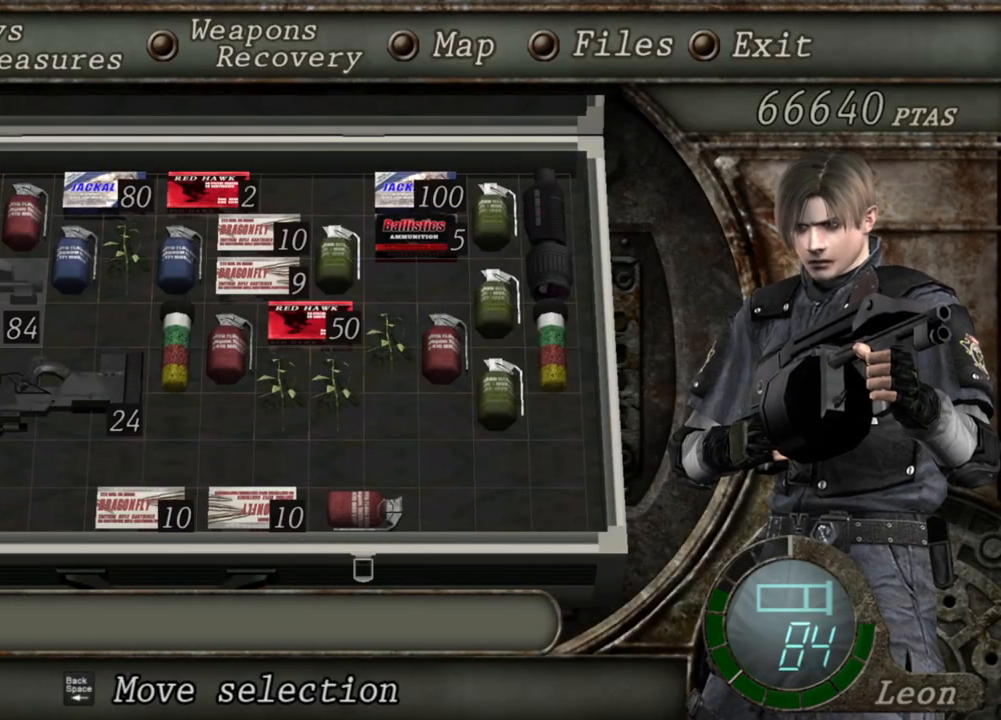
Gameplay with keyboard and mouse; each line is a JSON object with the keys and mouse buttons held at the frame after it. "events" lists presses ("down") and releases ("up") of "1", "2", "3", "4", "5", "a", "b", "c", "d", "e", "f", "g", "q", "r", "s", "shift", "space", "t", "tab", "tilde", "v", "w", "x", "z", "mouse_left", "mouse_wheel", "mouse_right", "mouse_mb4" and "mouse_mb5" between this image and that frame as [ms after this image, input, new state], when the widget could be followed in between. "mouse_left", "mouse_wheel", "mouse_right", "mouse_mb4", "mouse_mb5" = the "left", "wheel", "right", "mb4", "mb5" buttons of the "mouse" list. No other keys are recorded. "wheel" means that the mouse wheel is clicked or scrolled. Mouse movement is not recorded. Not read: alt ctrl.
{"keys": [], "mouse": [], "events": []}
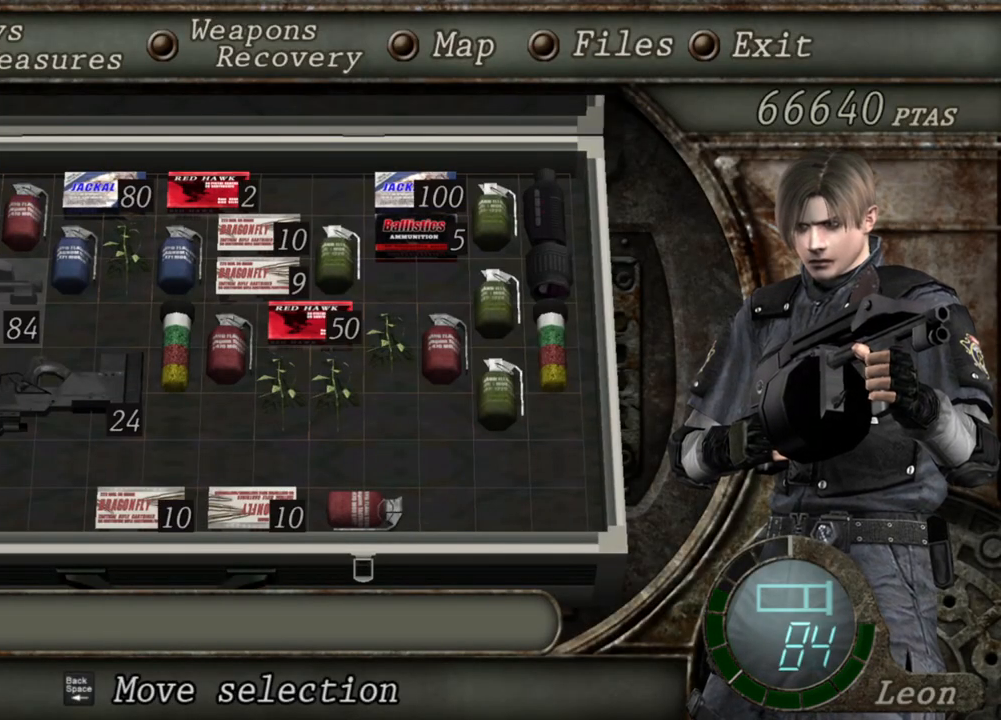
{"keys": [], "mouse": [], "events": []}
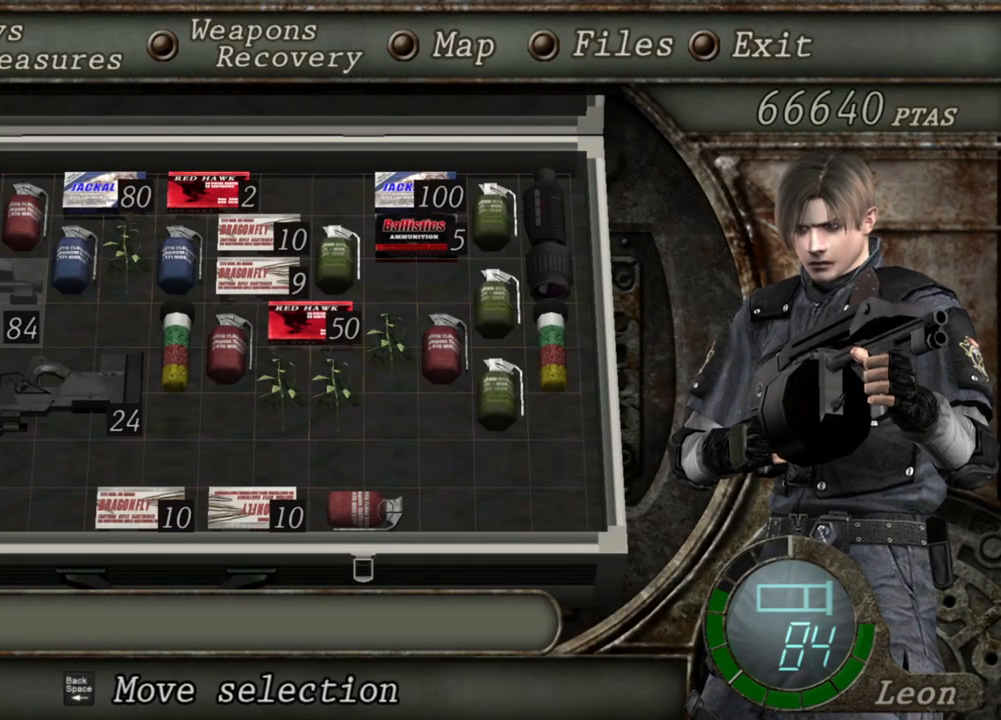
{"keys": [], "mouse": [], "events": []}
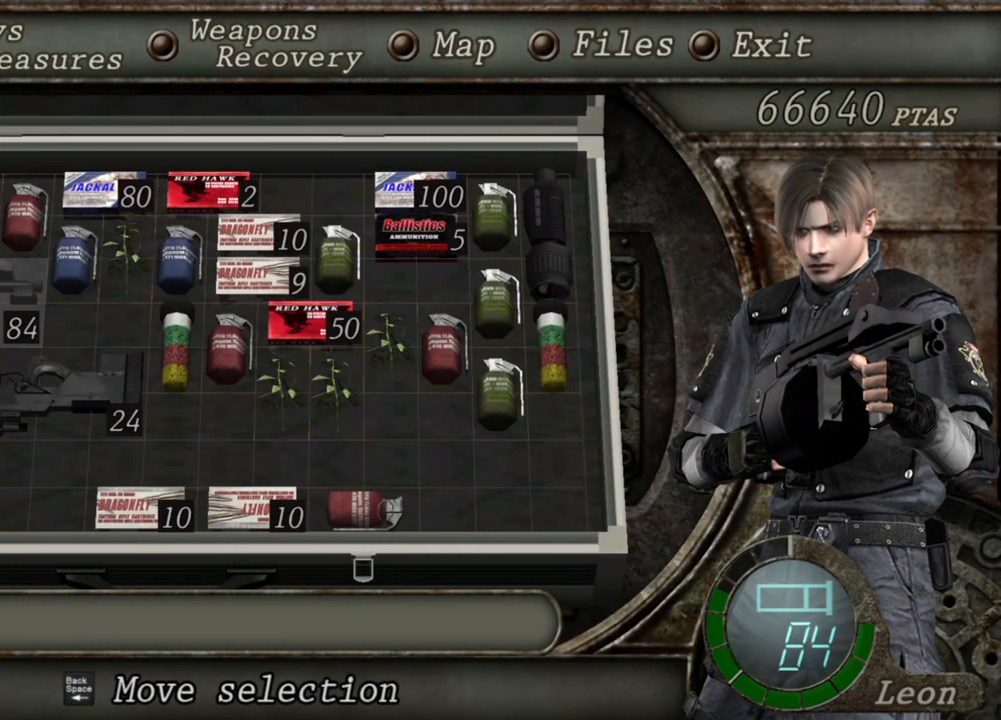
{"keys": [], "mouse": [], "events": []}
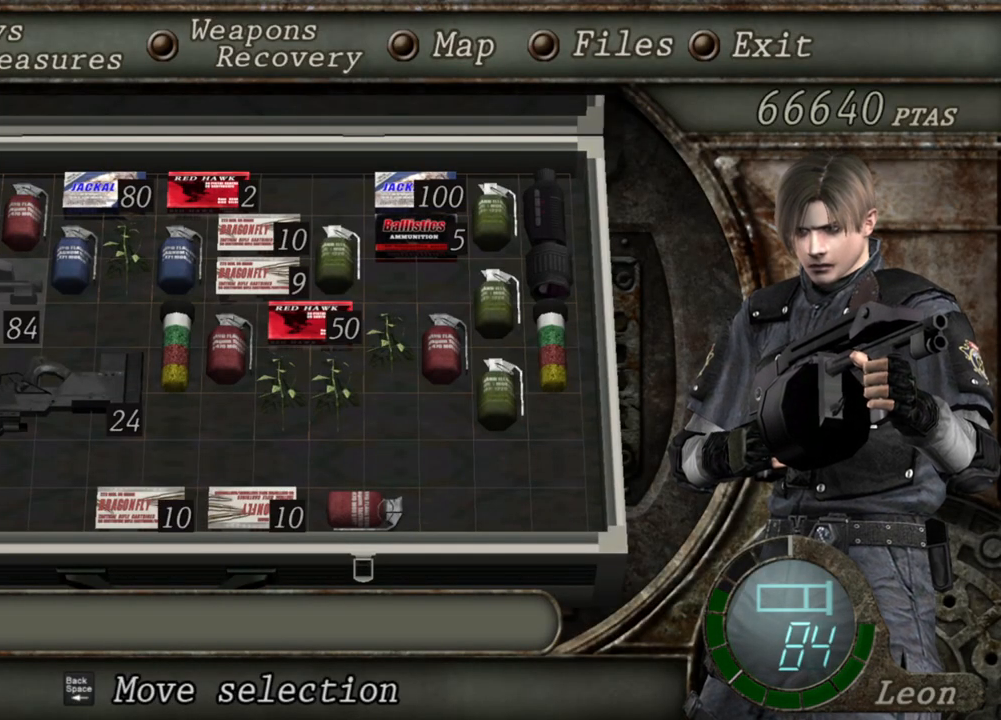
{"keys": [], "mouse": [], "events": []}
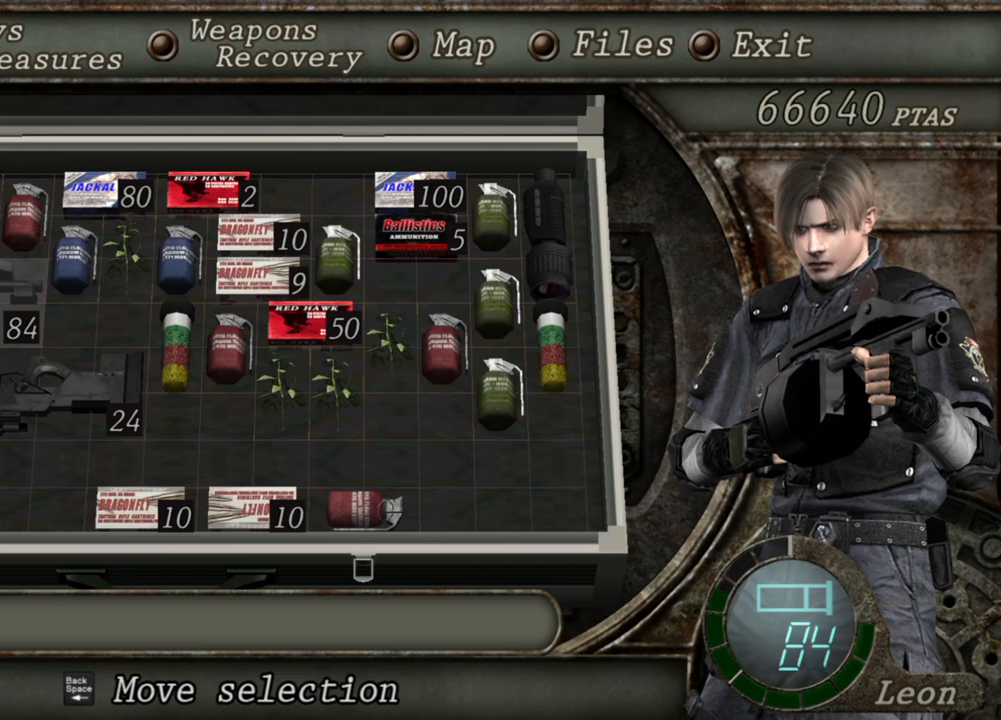
{"keys": [], "mouse": [], "events": []}
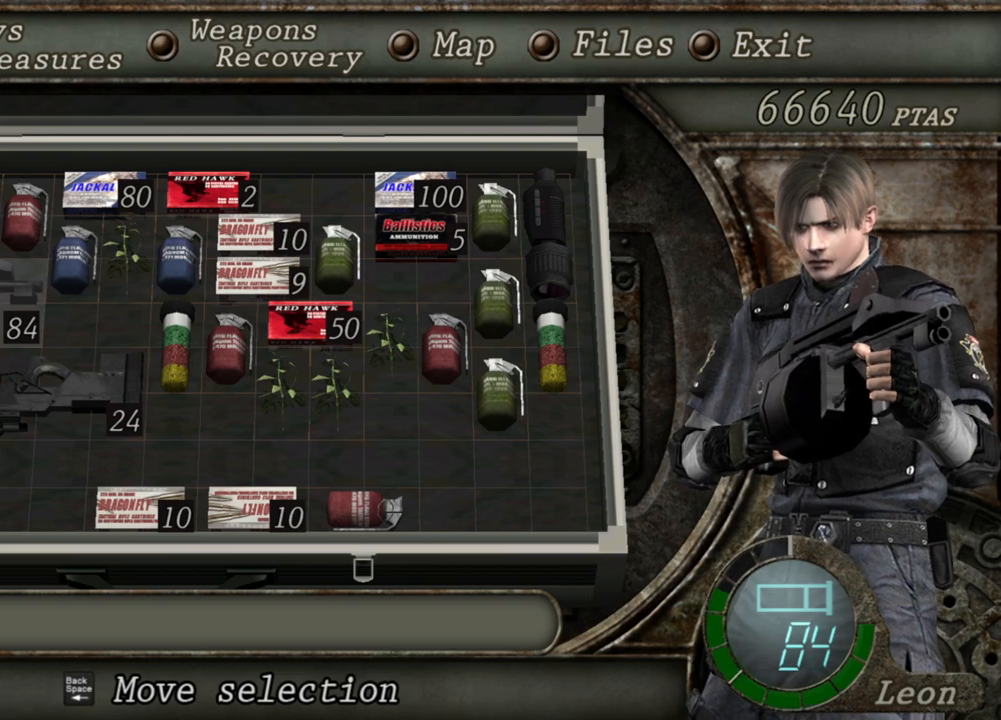
{"keys": ["tab"], "mouse": [], "events": [[434, "tab", "down"]]}
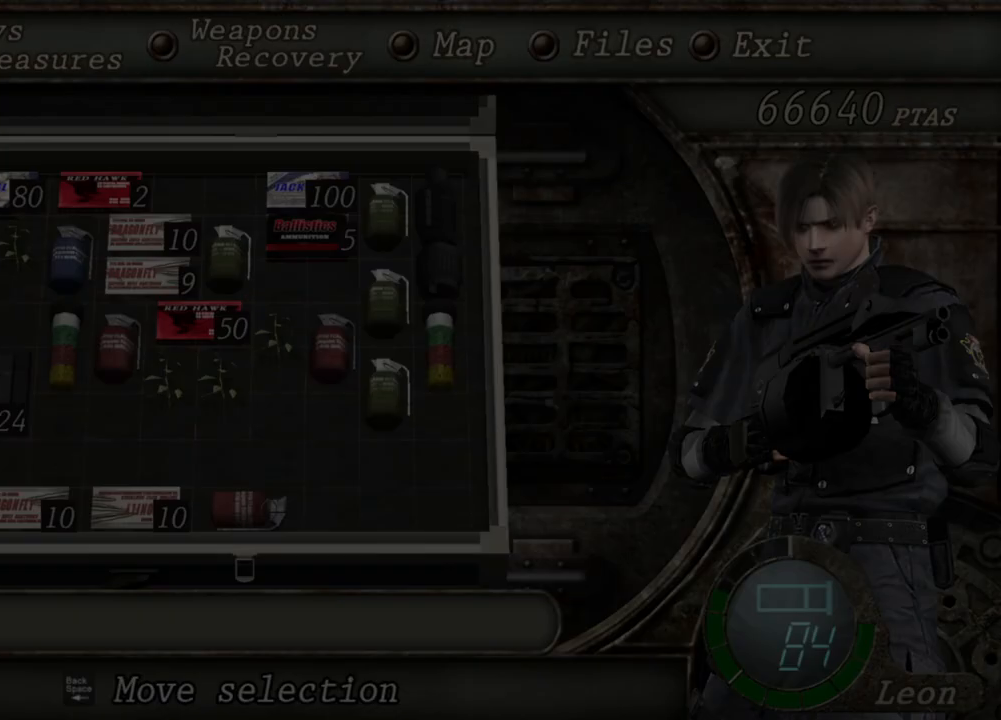
{"keys": ["e", "shift", "w"], "mouse": [], "events": [[34, "tab", "up"], [134, "shift", "down"], [134, "w", "down"], [234, "e", "down"], [334, "e", "up"], [367, "e", "down"]]}
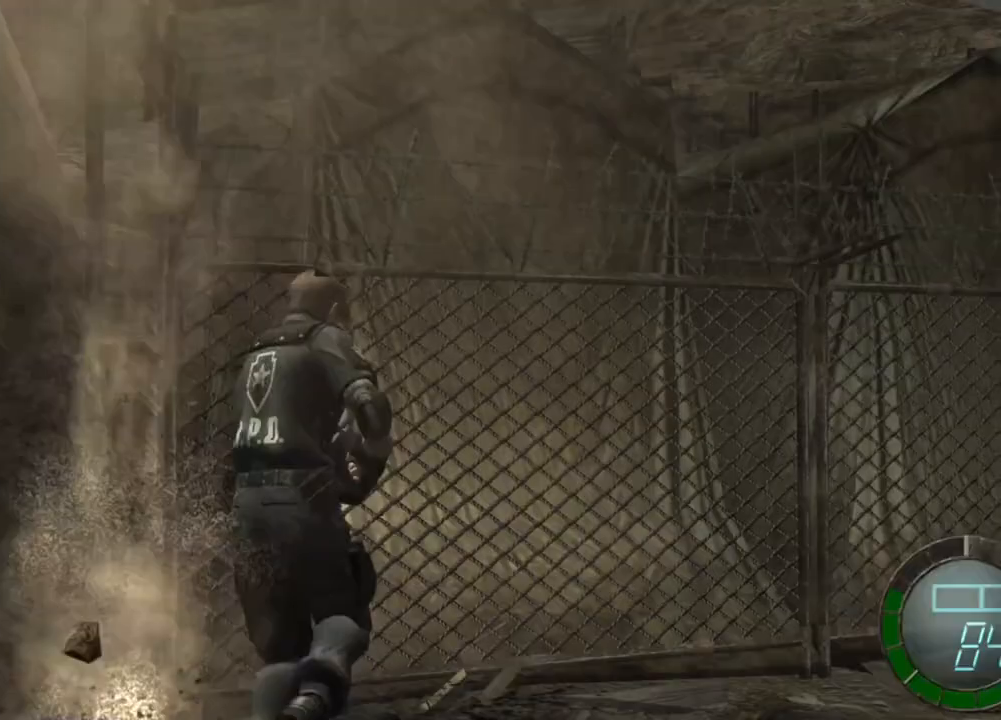
{"keys": ["shift", "w"], "mouse": [], "events": [[67, "e", "up"], [100, "e", "down"], [200, "e", "up"], [233, "e", "down"], [434, "e", "up"]]}
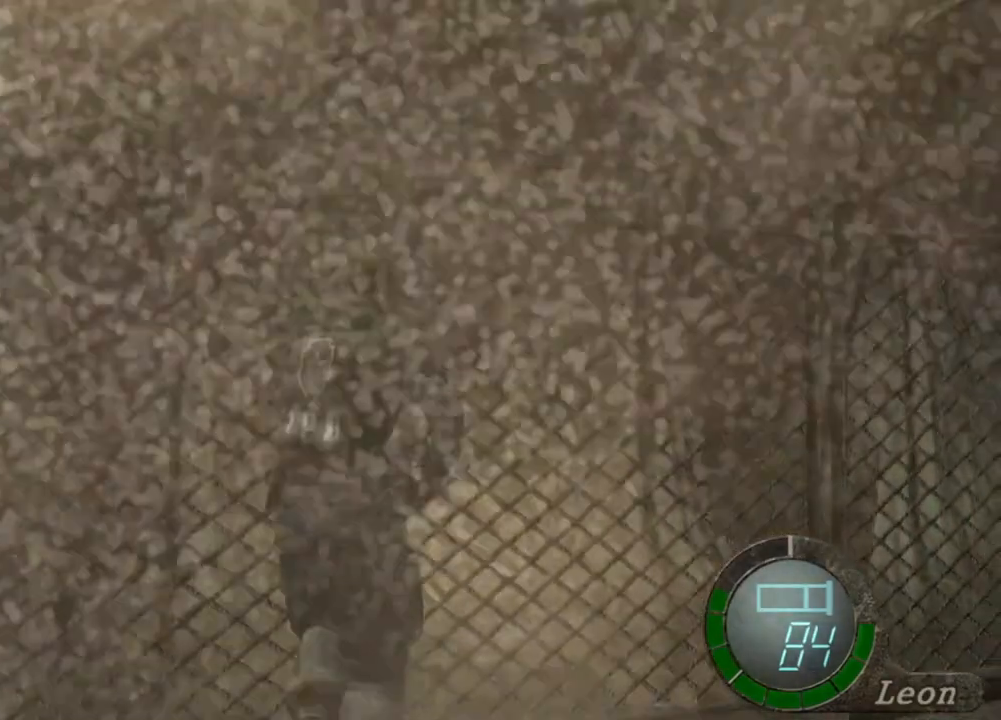
{"keys": [], "mouse": [], "events": [[167, "d", "down"], [301, "d", "up"], [301, "shift", "up"], [367, "w", "up"], [401, "tab", "down"], [501, "tab", "up"]]}
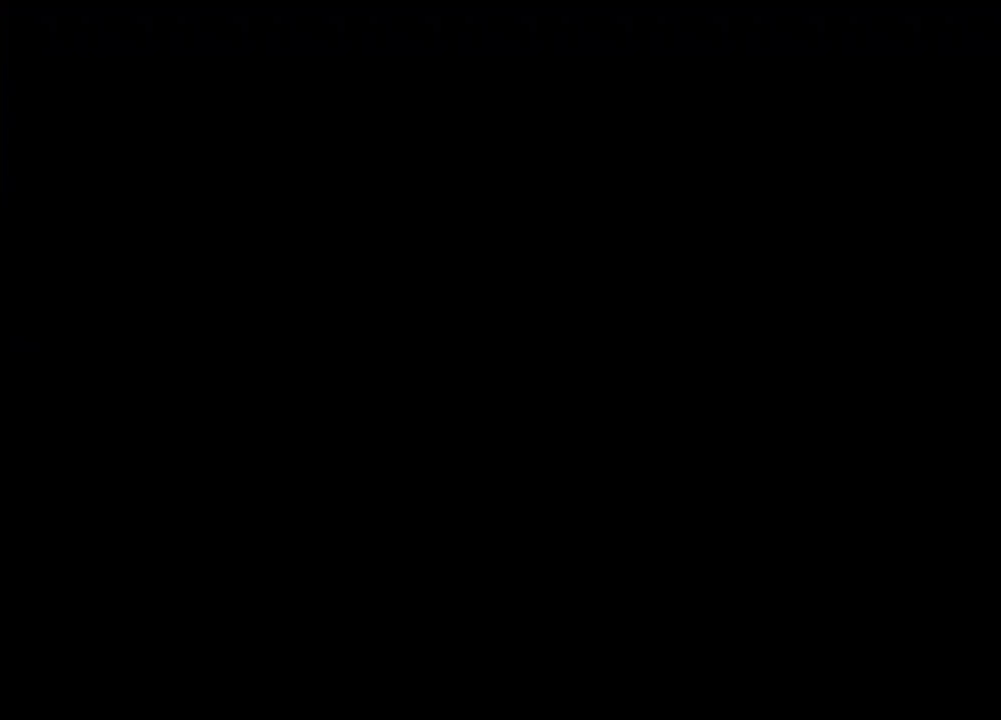
{"keys": [], "mouse": [], "events": []}
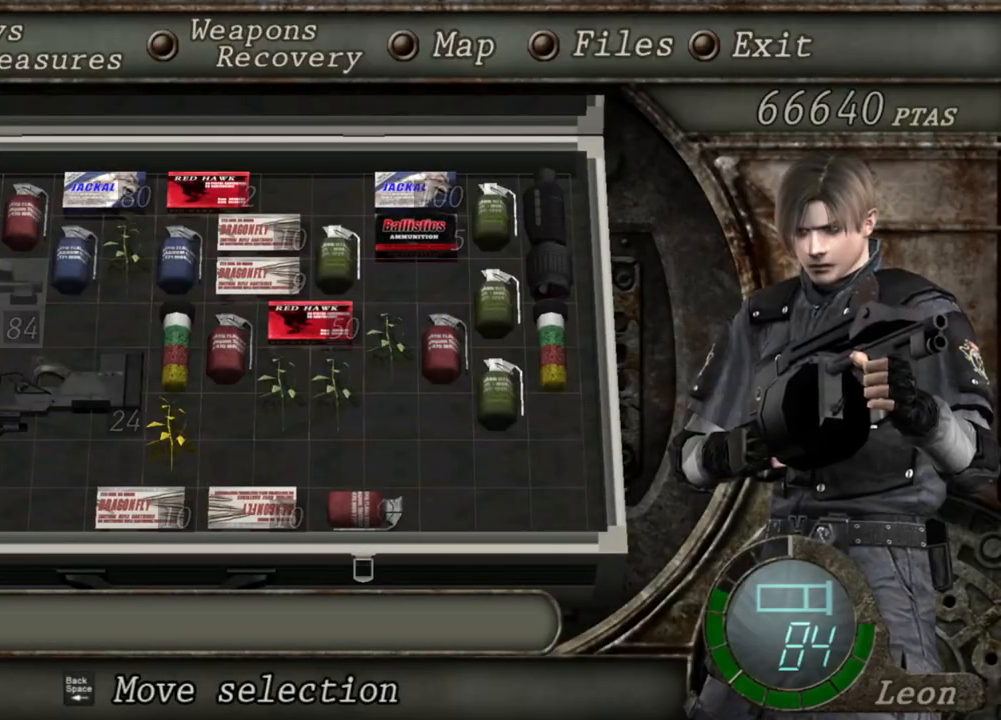
{"keys": [], "mouse": [], "events": []}
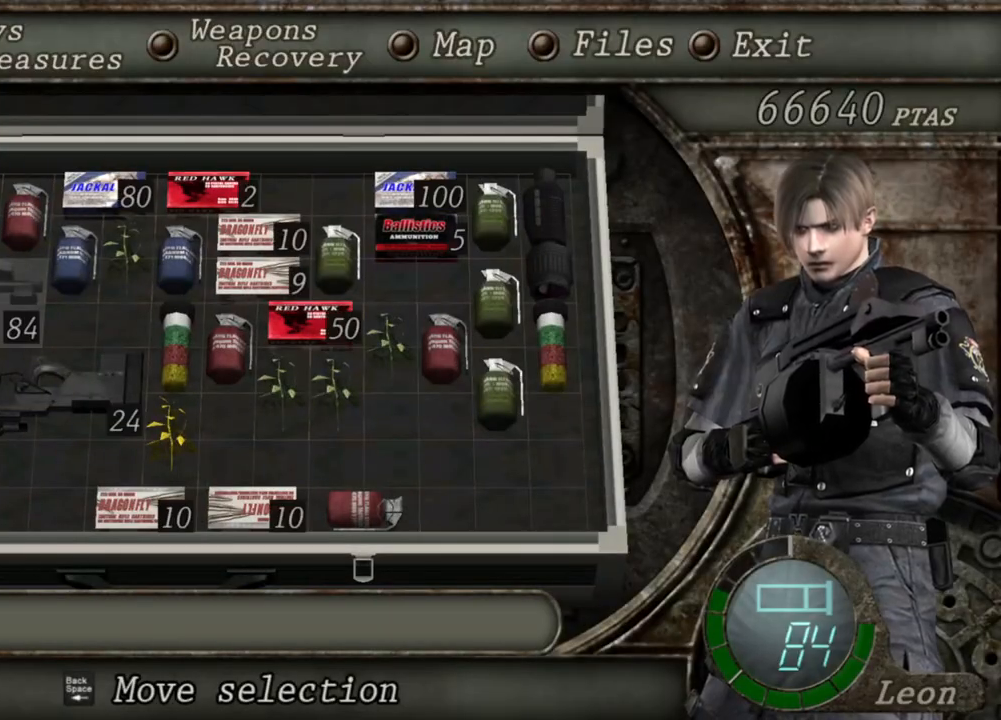
{"keys": [], "mouse": [], "events": []}
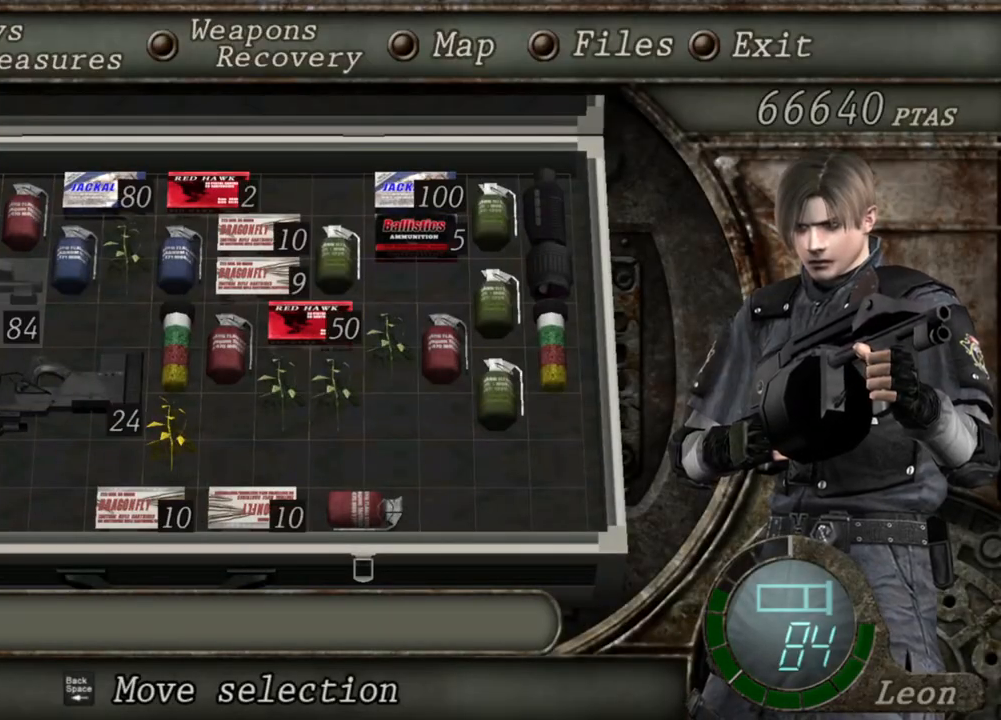
{"keys": [], "mouse": [], "events": []}
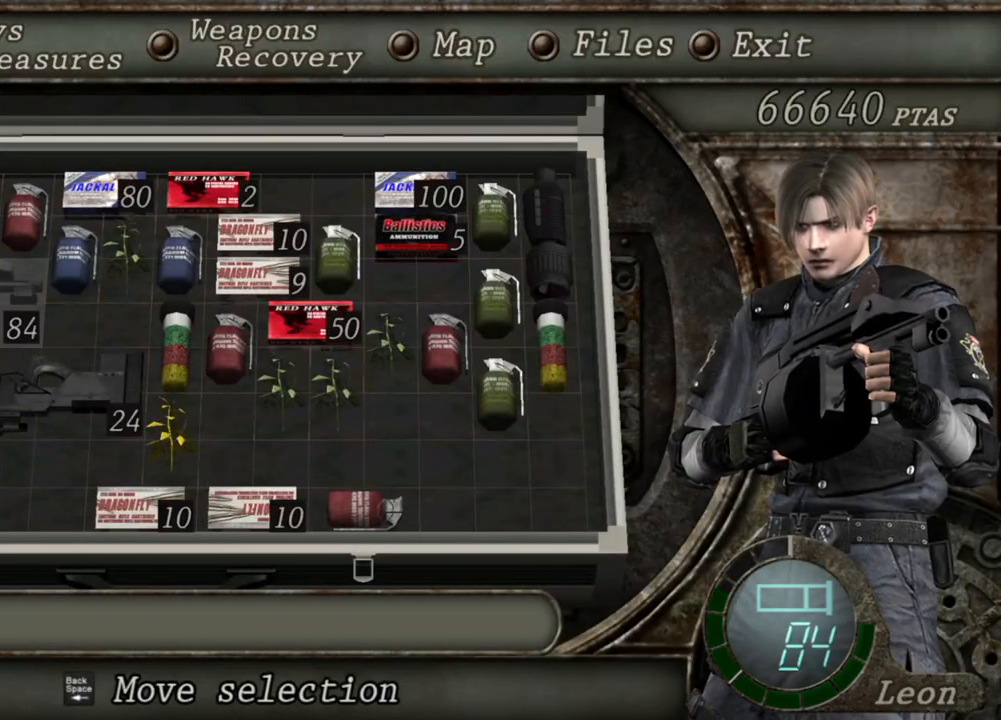
{"keys": [], "mouse": [], "events": [[434, "tab", "down"], [500, "tab", "up"]]}
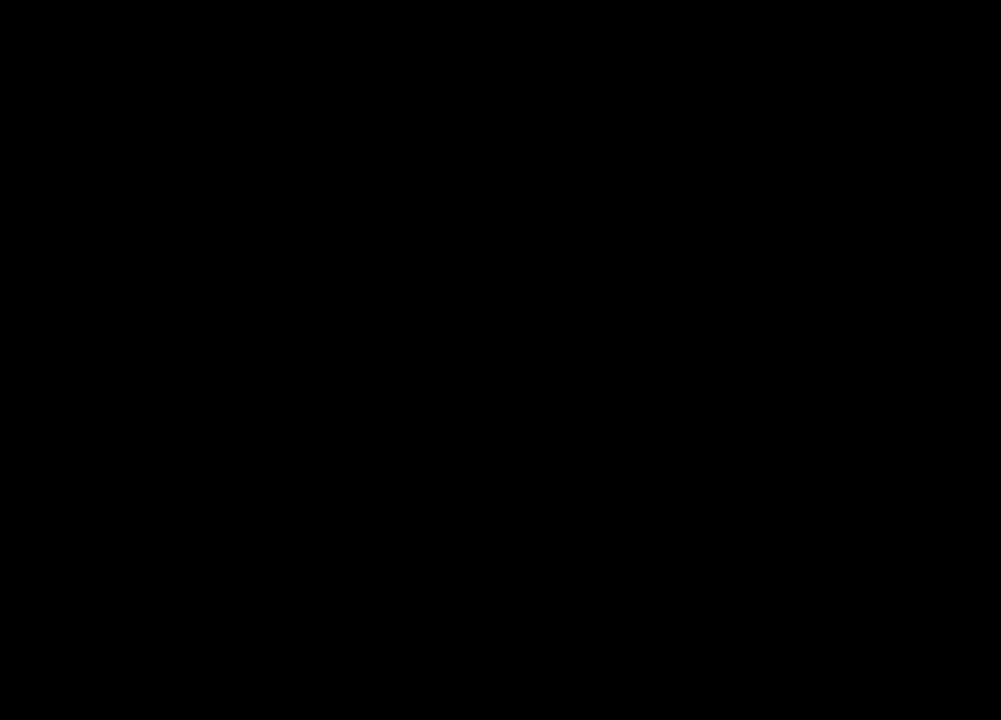
{"keys": [], "mouse": ["right"], "events": [[501, "mouse_right", "down"]]}
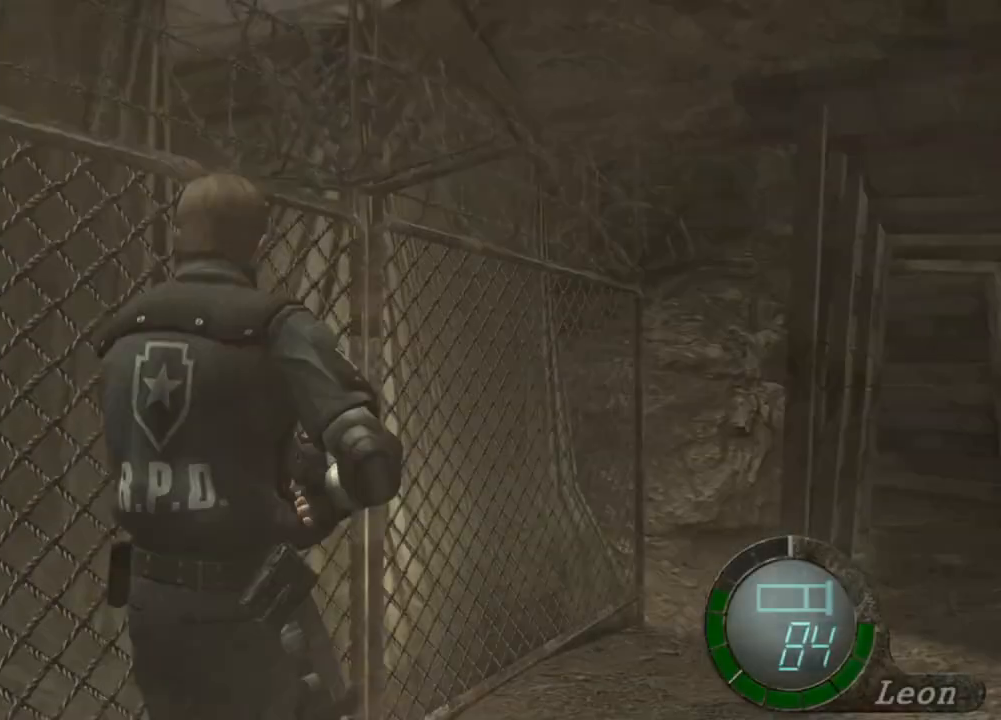
{"keys": ["w"], "mouse": [], "events": [[133, "mouse_right", "up"], [133, "shift", "down"], [133, "w", "down"], [500, "shift", "up"]]}
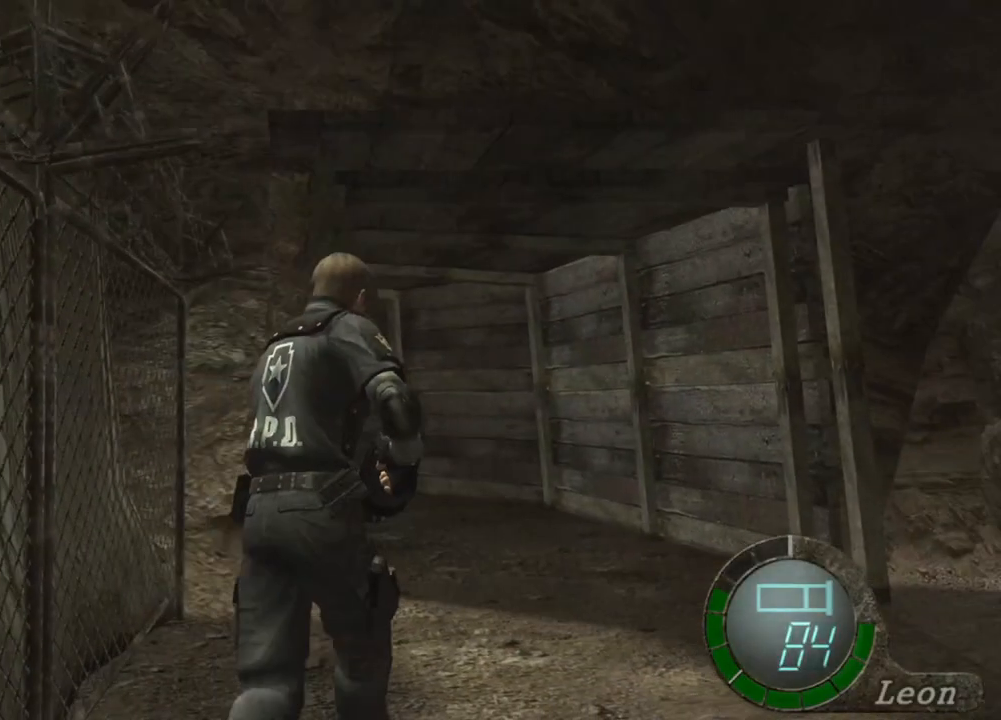
{"keys": [], "mouse": [], "events": [[100, "tab", "down"], [100, "w", "up"], [201, "tab", "up"]]}
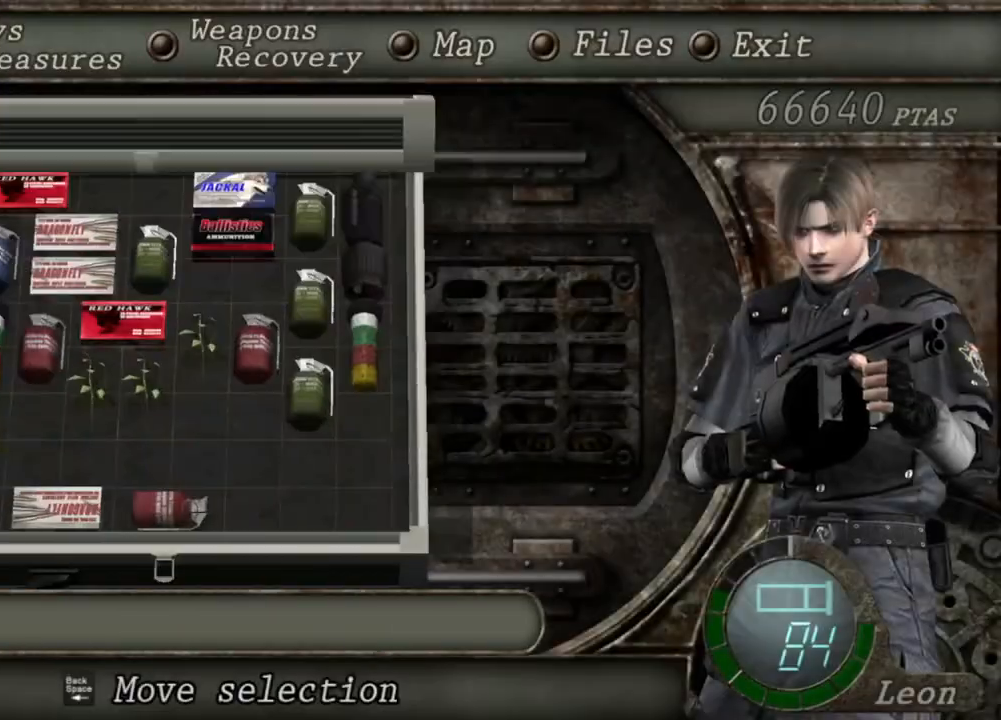
{"keys": [], "mouse": [], "events": []}
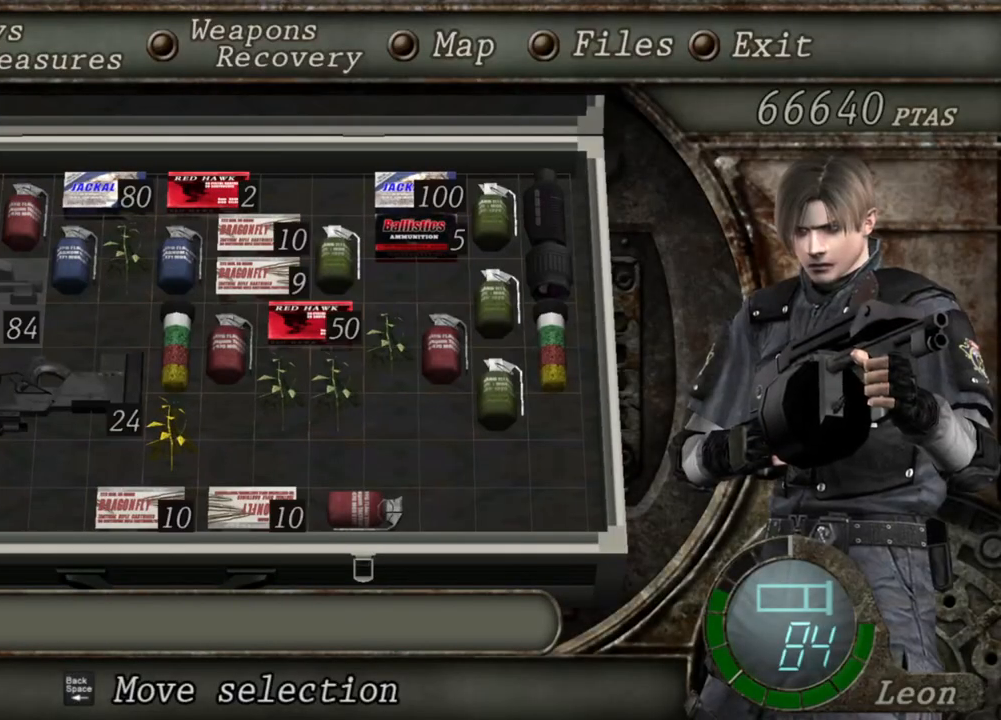
{"keys": [], "mouse": [], "events": []}
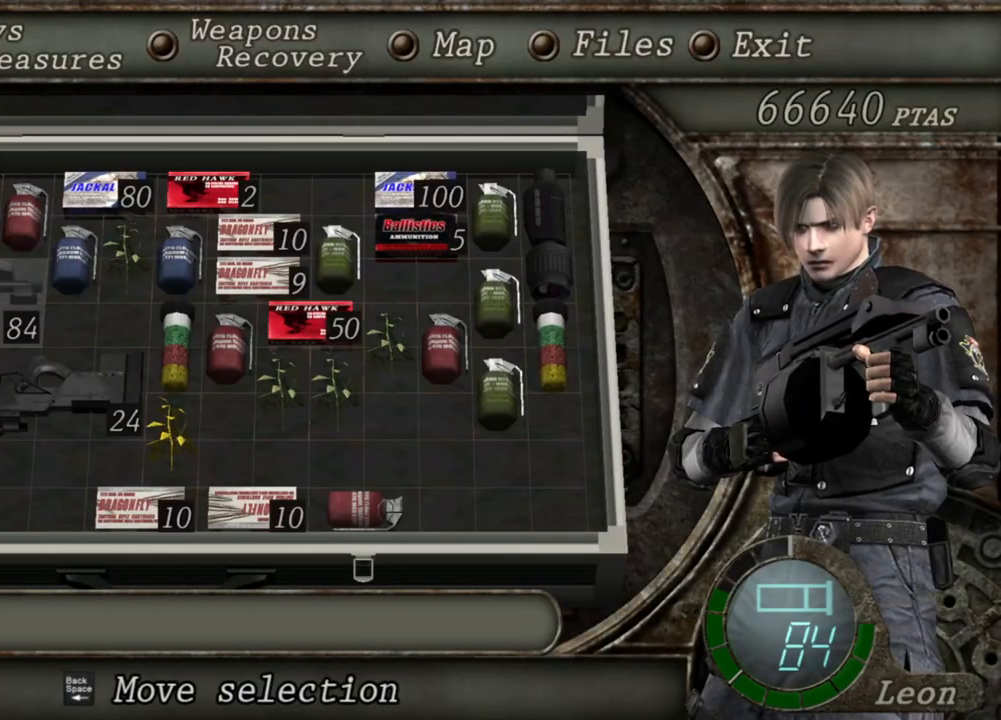
{"keys": [], "mouse": [], "events": []}
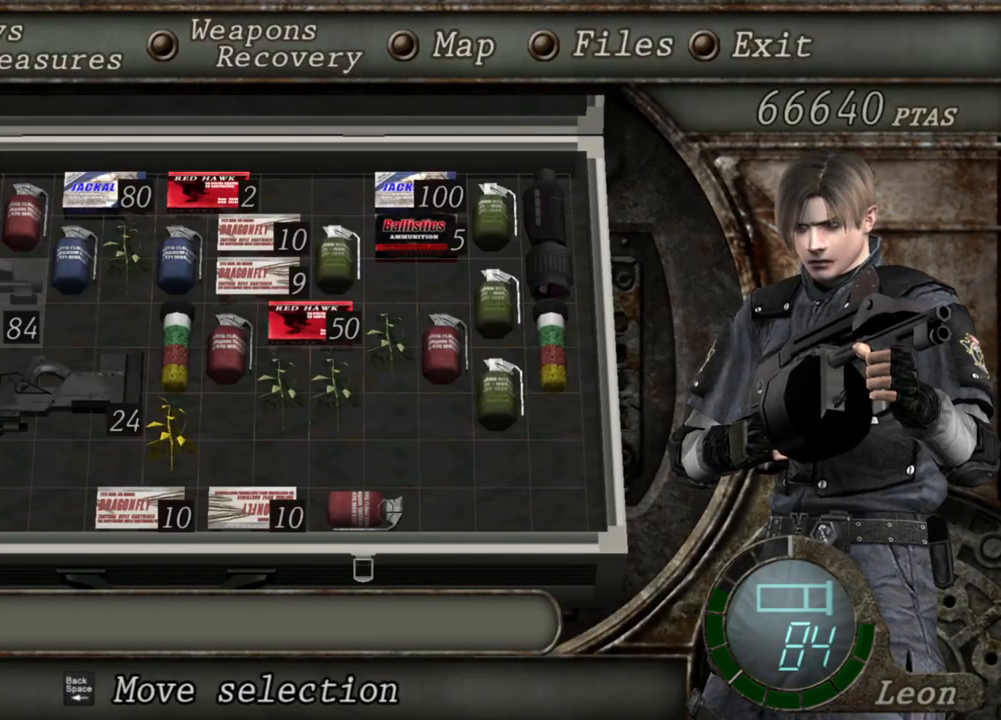
{"keys": [], "mouse": [], "events": [[434, "tab", "down"], [501, "tab", "up"]]}
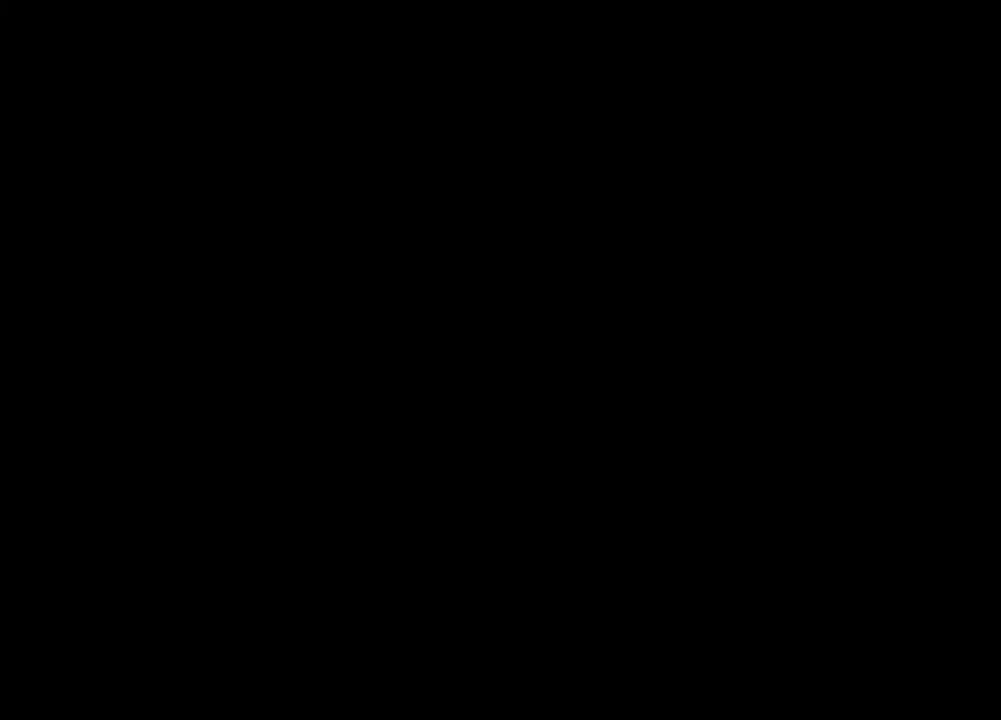
{"keys": ["shift", "w"], "mouse": [], "events": [[100, "shift", "down"], [100, "w", "down"]]}
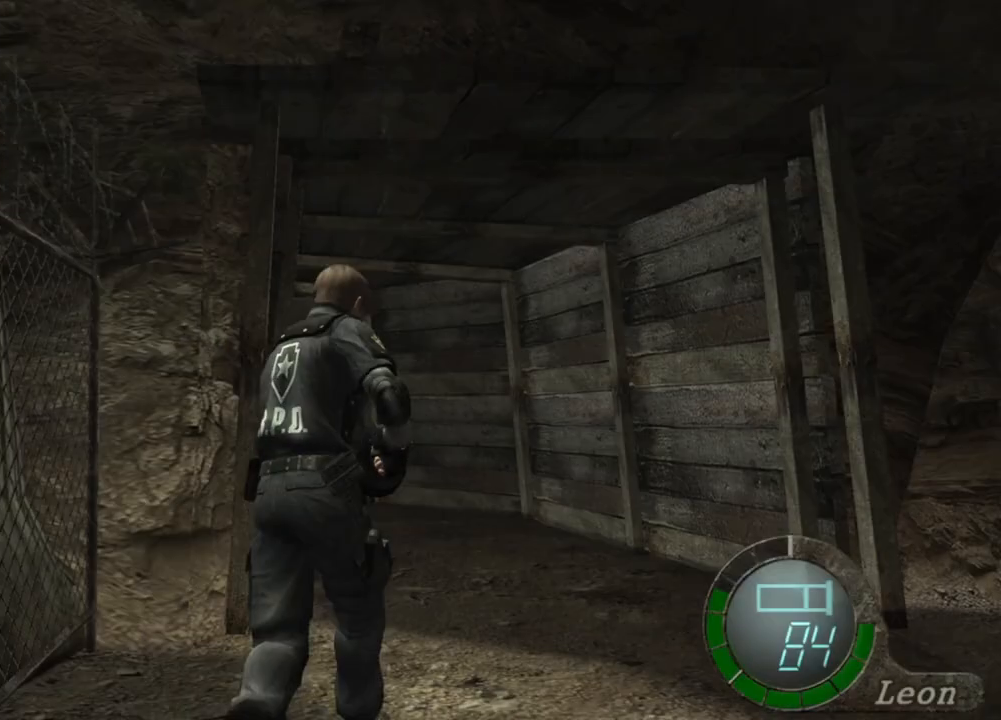
{"keys": ["a", "shift", "w"], "mouse": [], "events": [[201, "a", "down"], [334, "a", "up"], [434, "a", "down"]]}
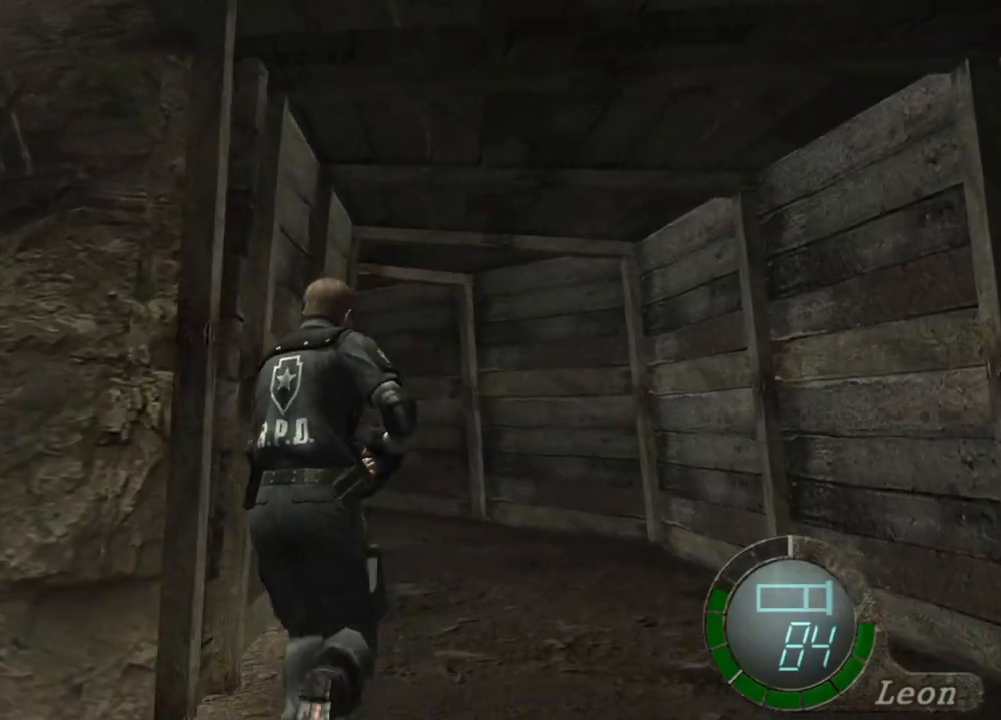
{"keys": ["shift", "w"], "mouse": [], "events": [[67, "a", "up"]]}
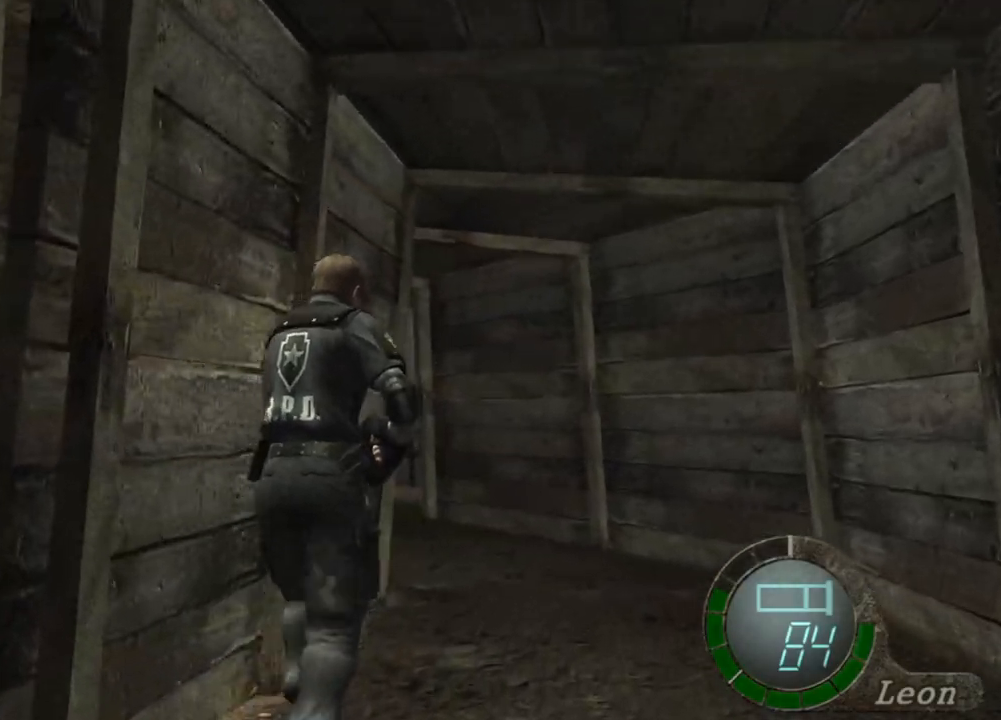
{"keys": [], "mouse": [], "events": [[33, "shift", "up"], [133, "tab", "down"], [133, "w", "up"], [234, "tab", "up"]]}